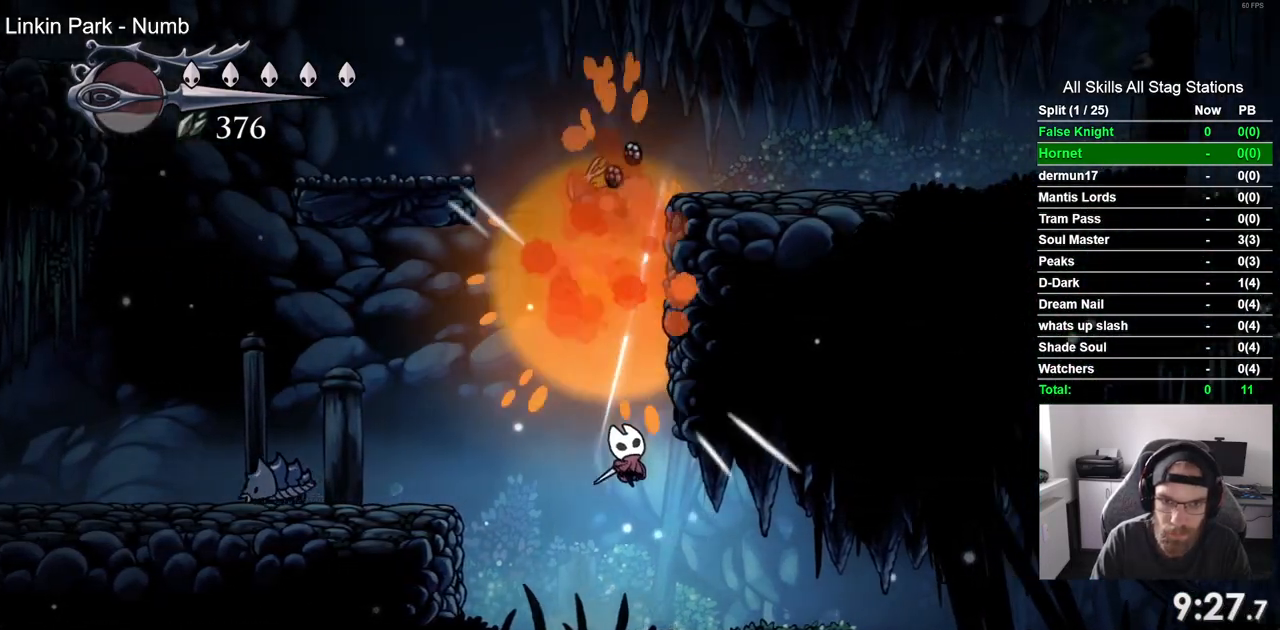
Gameplay with a controller (PlayStation layout); each line is a JSON object with the inputs held at the frame after it (dt_ms = milliseconds from this image to that frame). "events" lists button and stick changes between this image and that frame as [ms after this image, input, new state], when the widget could be followed in between.
{"dt_ms": 500, "buttons": ["DPAD_LEFT"], "left_stick": "center", "right_stick": "center", "events": [[217, "CROSS", "down"], [483, "CROSS", "up"]]}
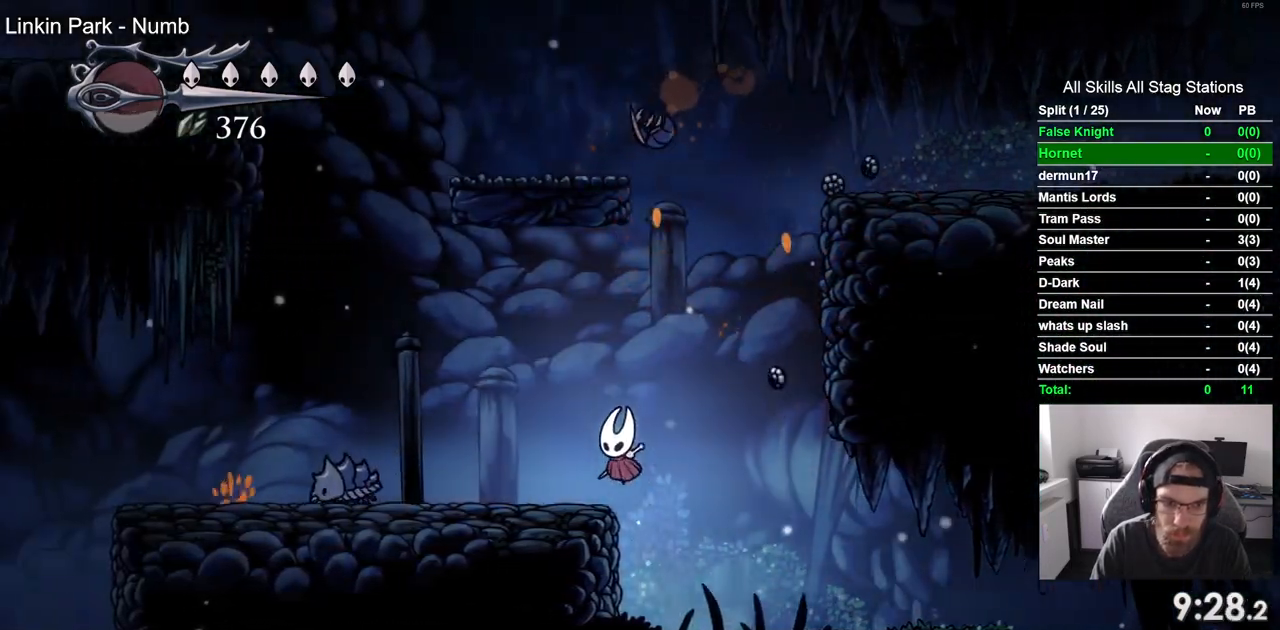
{"dt_ms": 500, "buttons": ["DPAD_LEFT"], "left_stick": "center", "right_stick": "center", "events": []}
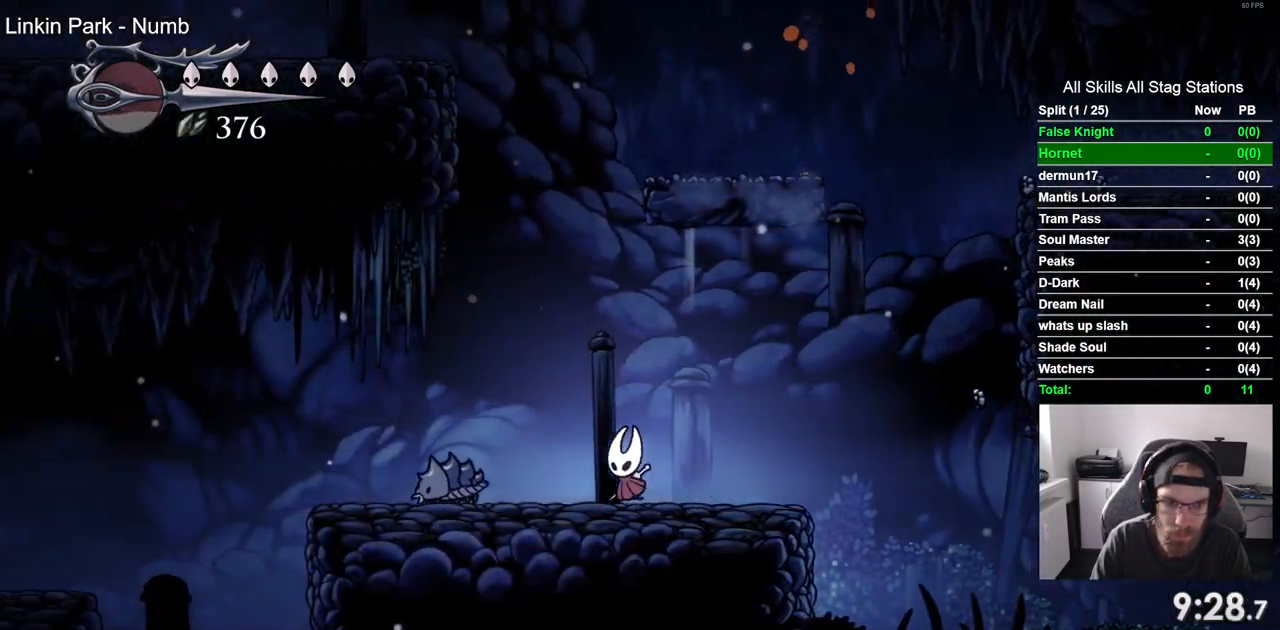
{"dt_ms": 500, "buttons": ["DPAD_LEFT"], "left_stick": "center", "right_stick": "center", "events": [[117, "SQUARE", "down"], [317, "SQUARE", "up"]]}
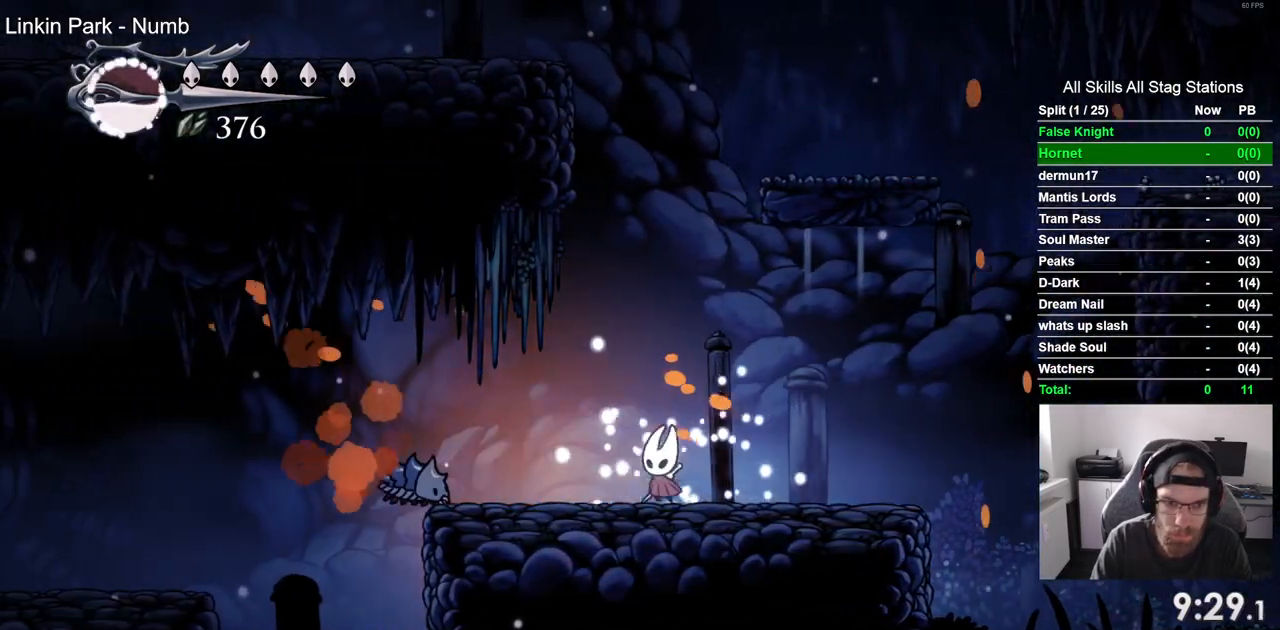
{"dt_ms": 500, "buttons": ["DPAD_LEFT"], "left_stick": "center", "right_stick": "center", "events": [[183, "SQUARE", "down"], [300, "SQUARE", "up"]]}
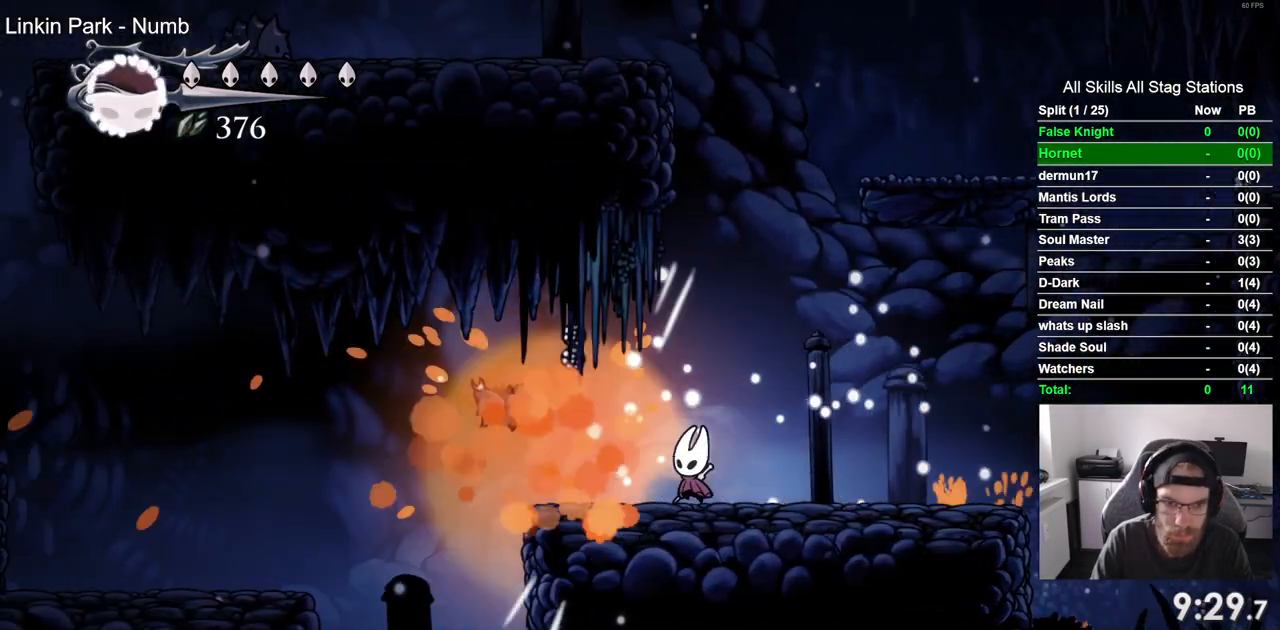
{"dt_ms": 500, "buttons": ["DPAD_LEFT"], "left_stick": "center", "right_stick": "center", "events": []}
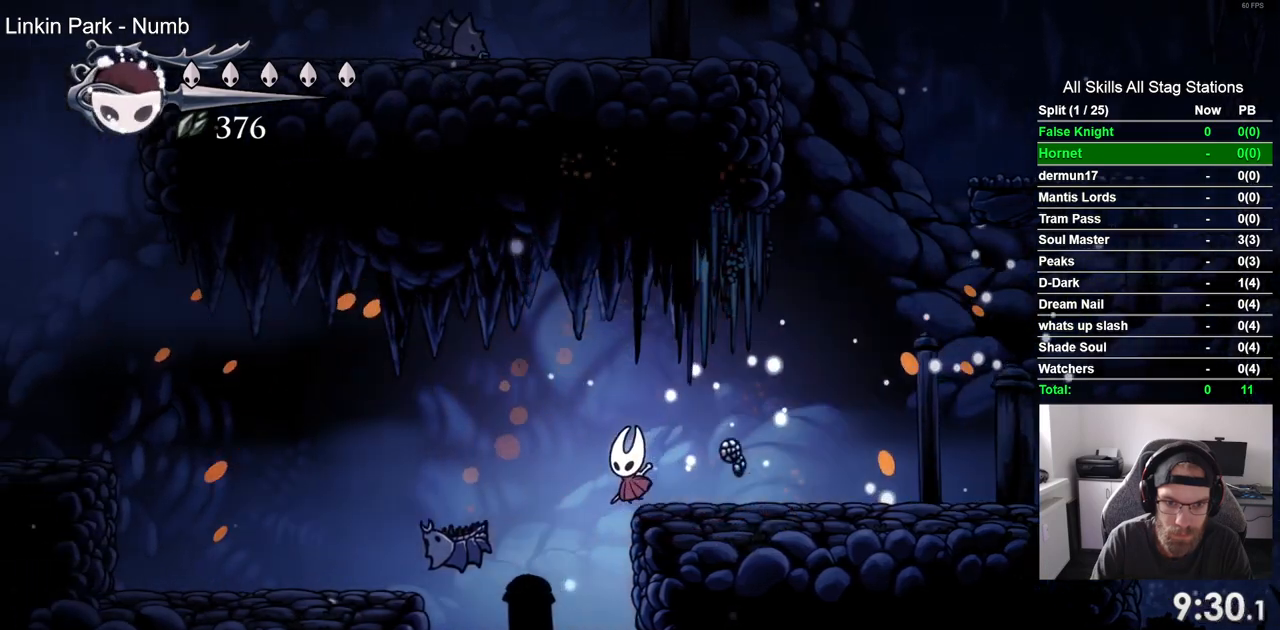
{"dt_ms": 1000, "buttons": ["CROSS", "DPAD_LEFT"], "left_stick": "center", "right_stick": "center"}
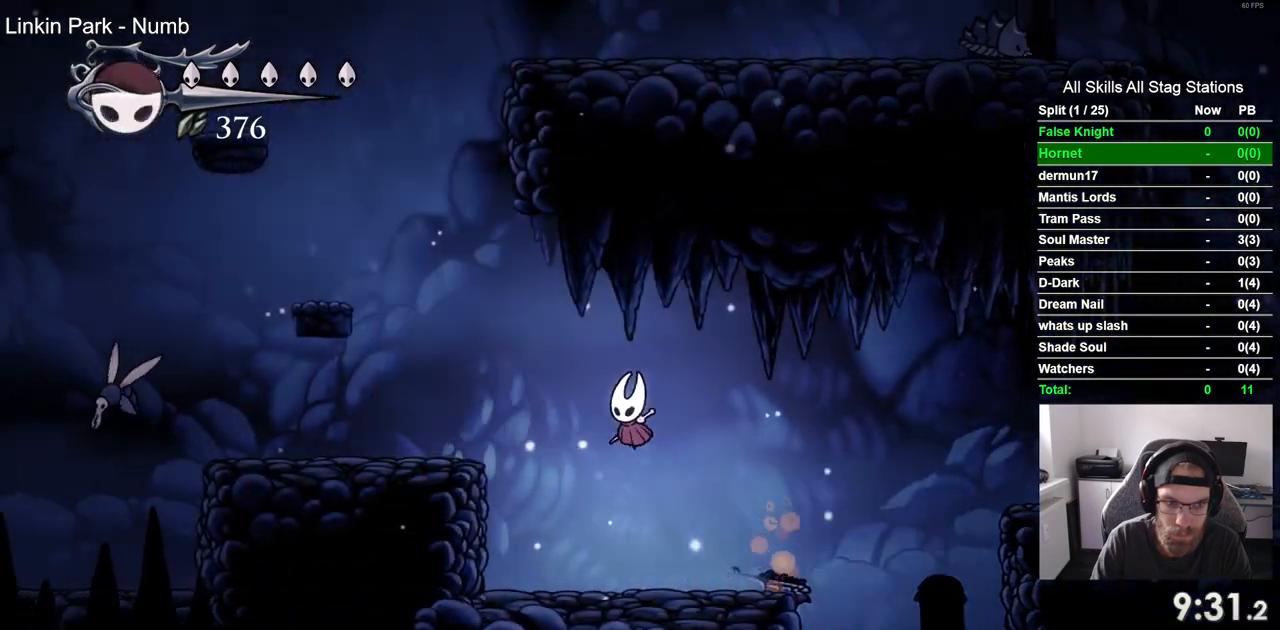
{"dt_ms": 500, "buttons": ["DPAD_LEFT"], "left_stick": "center", "right_stick": "center", "events": [[317, "CROSS", "up"]]}
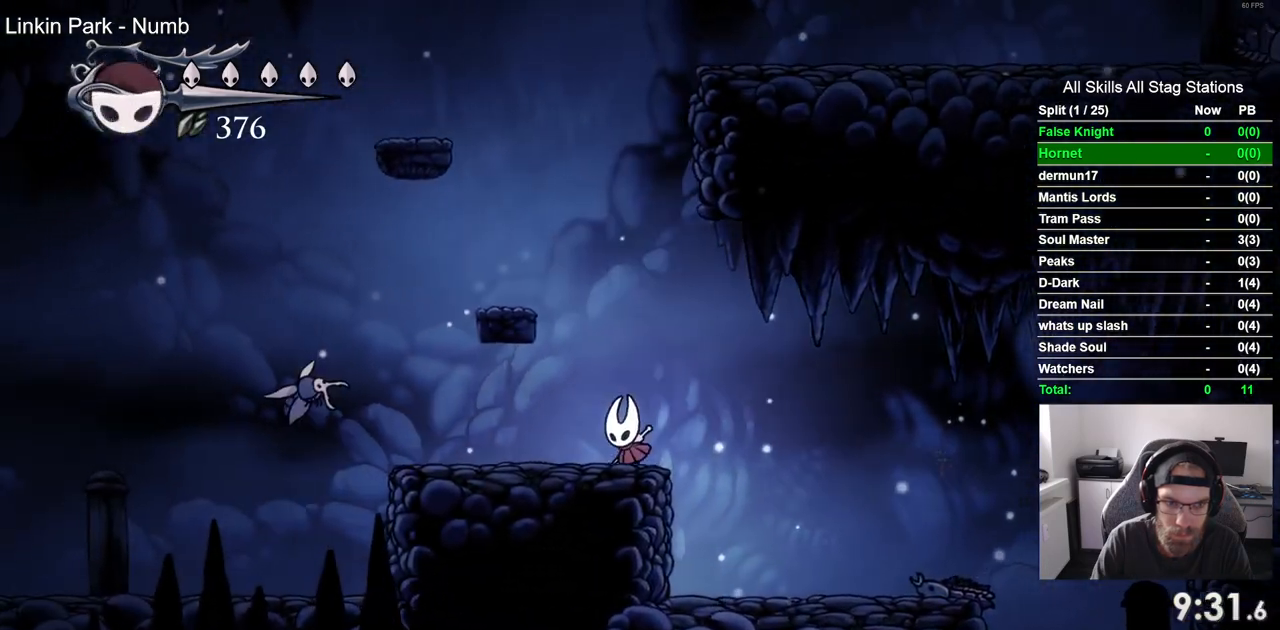
{"dt_ms": 1000, "buttons": ["DPAD_LEFT"], "left_stick": "center", "right_stick": "center"}
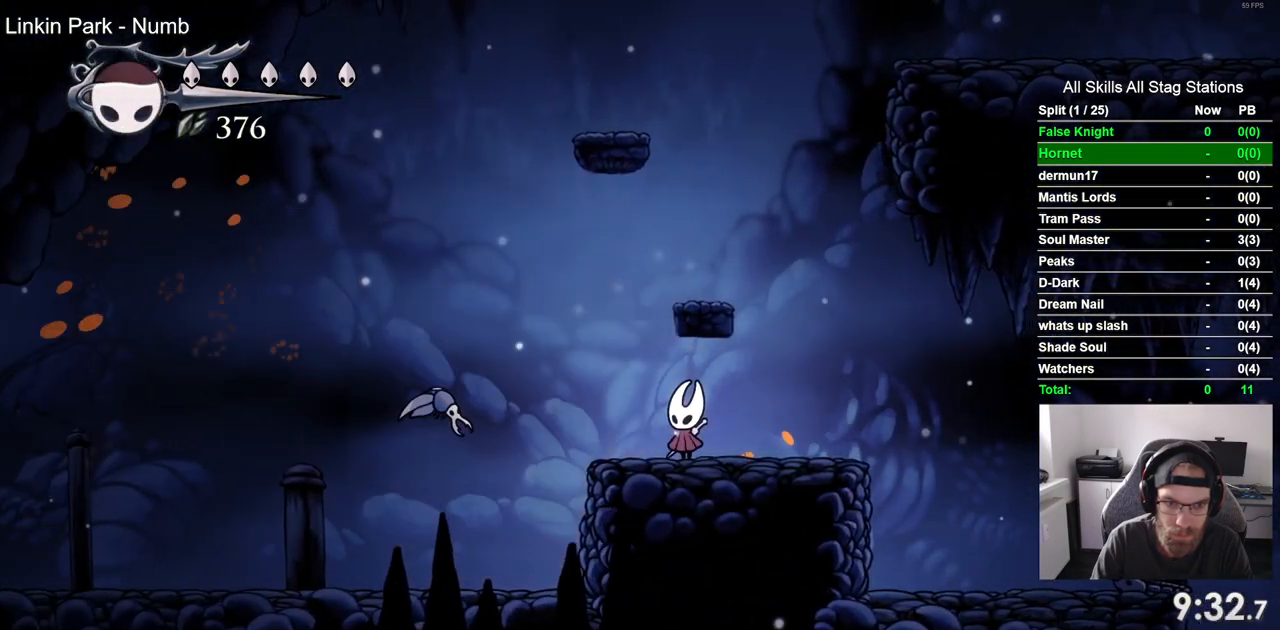
{"dt_ms": 500, "buttons": ["DPAD_LEFT"], "left_stick": "center", "right_stick": "center", "events": [[133, "SQUARE", "down"], [183, "DPAD_LEFT", "up"], [300, "SQUARE", "up"], [367, "DPAD_LEFT", "down"]]}
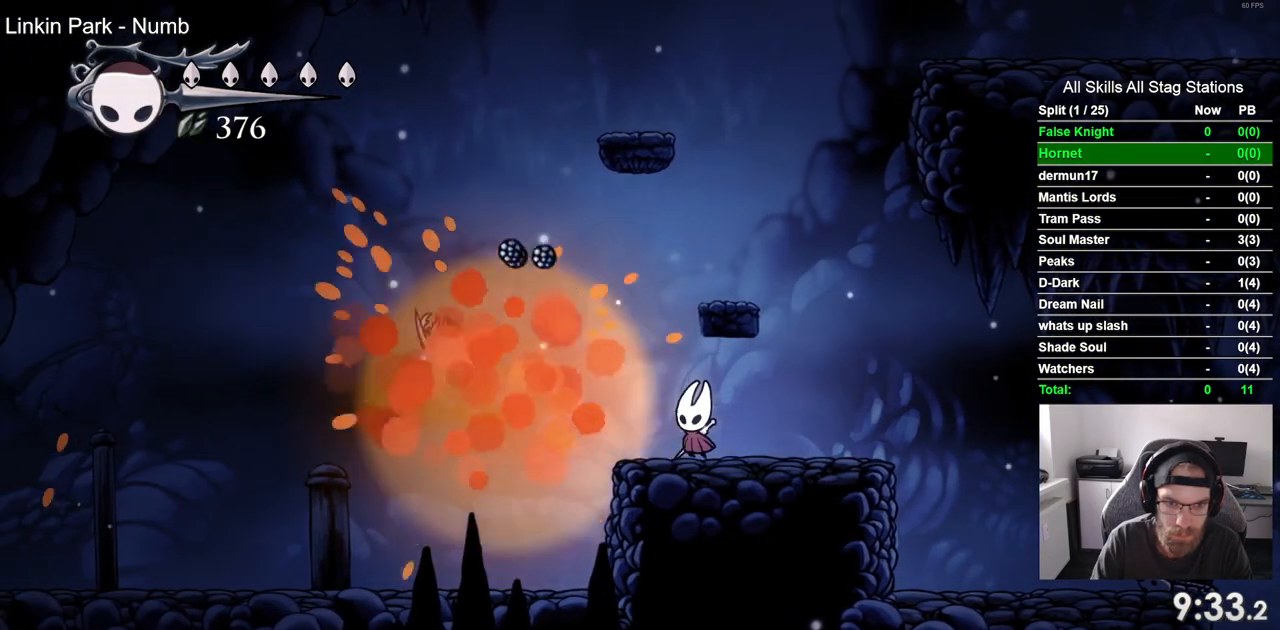
{"dt_ms": 500, "buttons": ["DPAD_LEFT"], "left_stick": "center", "right_stick": "center", "events": []}
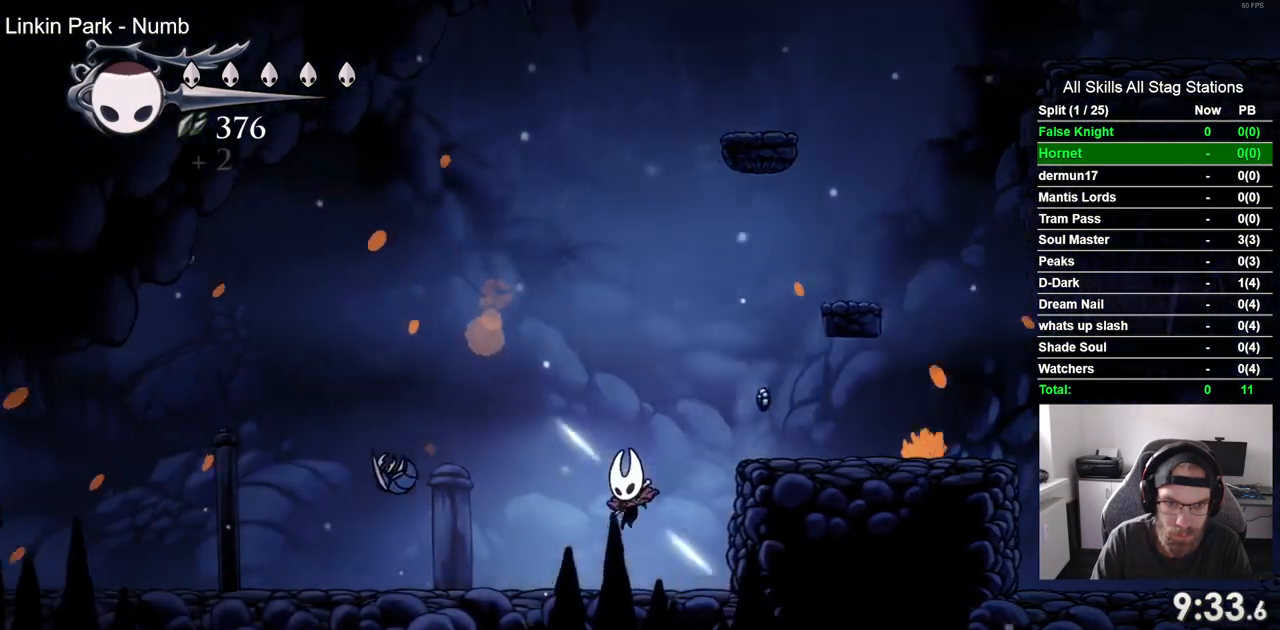
{"dt_ms": 500, "buttons": ["SQUARE", "DPAD_LEFT"], "left_stick": "center", "right_stick": "center", "events": [[100, "CROSS", "down"], [250, "CROSS", "up"], [450, "SQUARE", "down"]]}
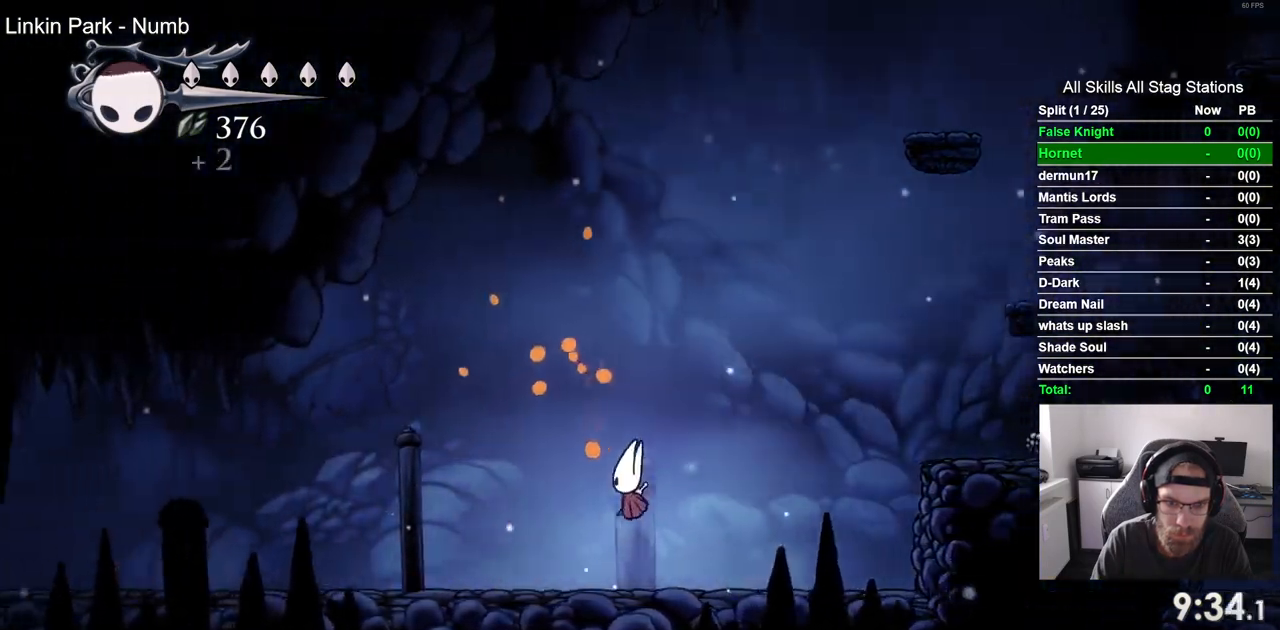
{"dt_ms": 500, "buttons": ["SQUARE", "DPAD_LEFT"], "left_stick": "center", "right_stick": "center", "events": [[83, "SQUARE", "up"], [333, "SQUARE", "down"]]}
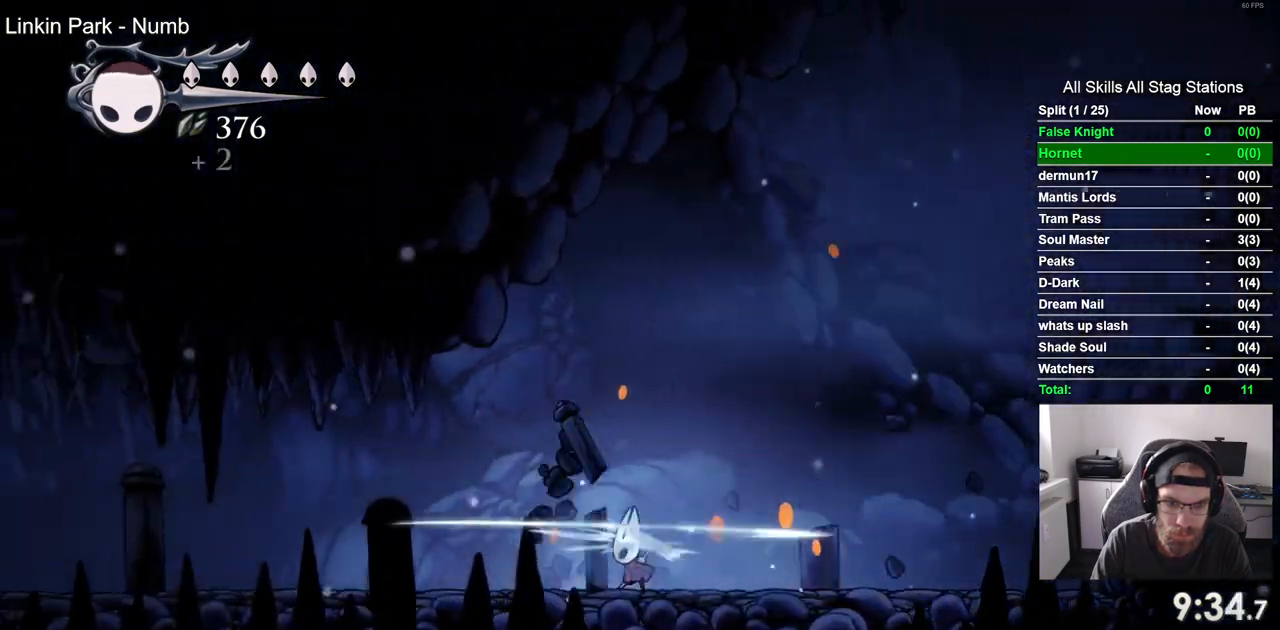
{"dt_ms": 500, "buttons": ["DPAD_LEFT"], "left_stick": "center", "right_stick": "center", "events": [[17, "SQUARE", "up"], [300, "SQUARE", "down"], [467, "SQUARE", "up"]]}
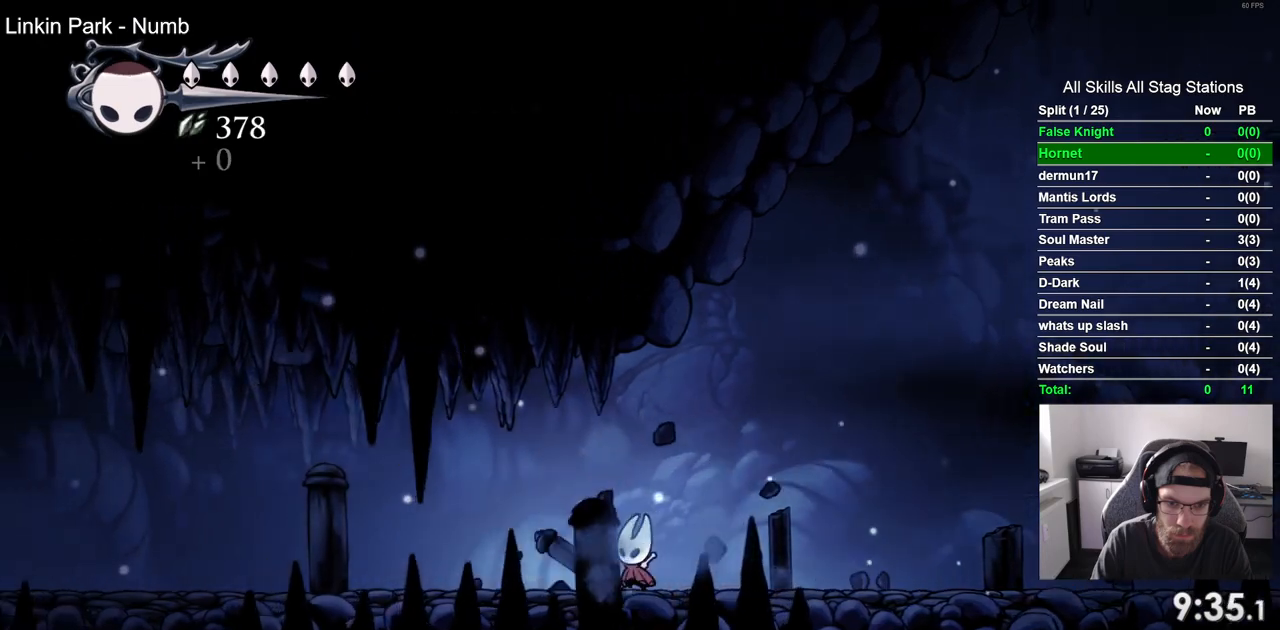
{"dt_ms": 500, "buttons": ["DPAD_LEFT"], "left_stick": "center", "right_stick": "center", "events": [[233, "SQUARE", "down"], [400, "SQUARE", "up"]]}
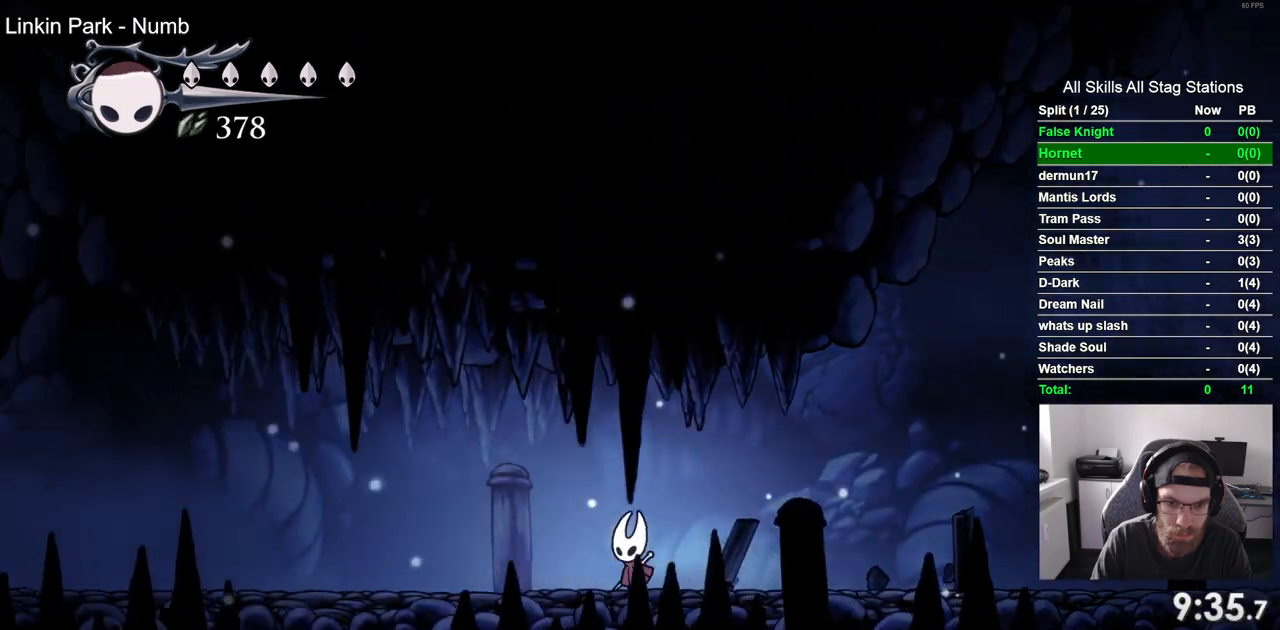
{"dt_ms": 500, "buttons": ["DPAD_LEFT"], "left_stick": "center", "right_stick": "center", "events": [[133, "SQUARE", "down"], [317, "SQUARE", "up"]]}
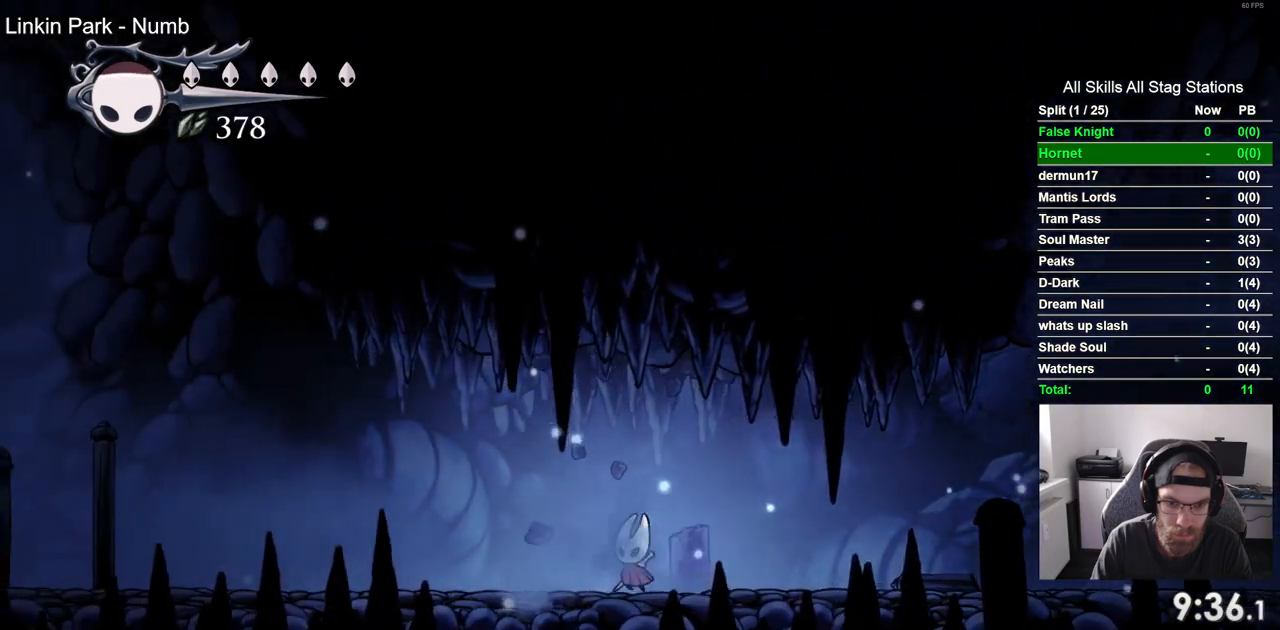
{"dt_ms": 500, "buttons": ["SQUARE", "DPAD_LEFT"], "left_stick": "center", "right_stick": "center", "events": [[67, "SQUARE", "down"], [233, "SQUARE", "up"], [483, "SQUARE", "down"]]}
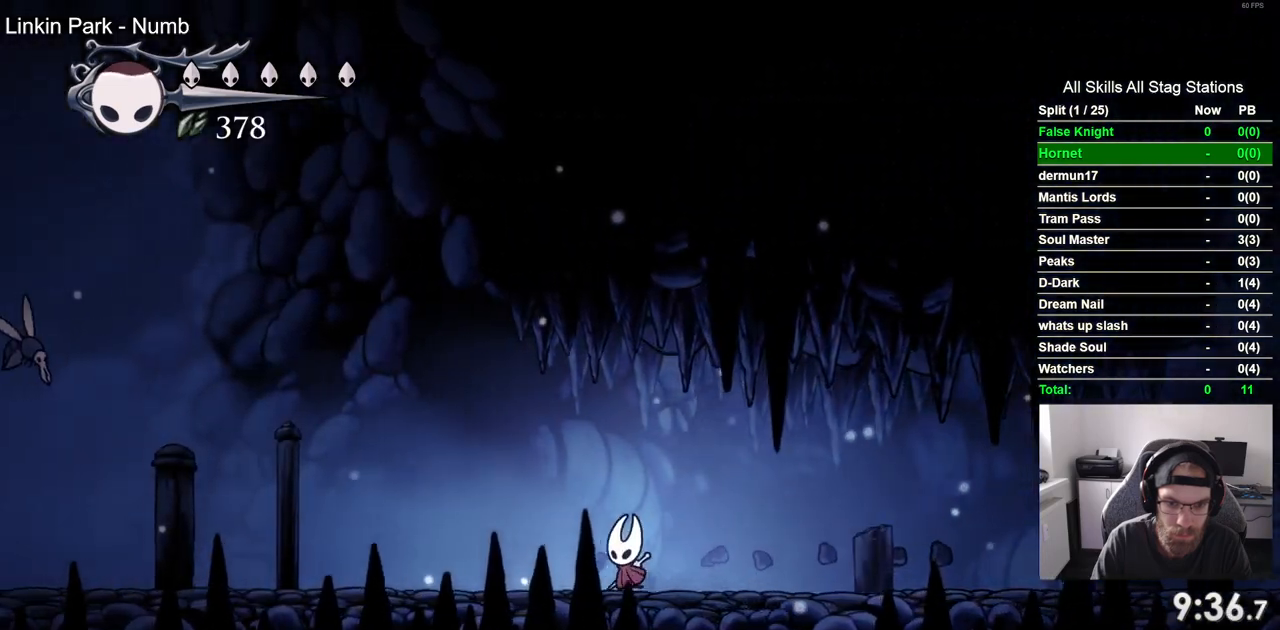
{"dt_ms": 500, "buttons": ["SQUARE", "DPAD_LEFT"], "left_stick": "center", "right_stick": "center", "events": [[167, "SQUARE", "up"], [417, "SQUARE", "down"]]}
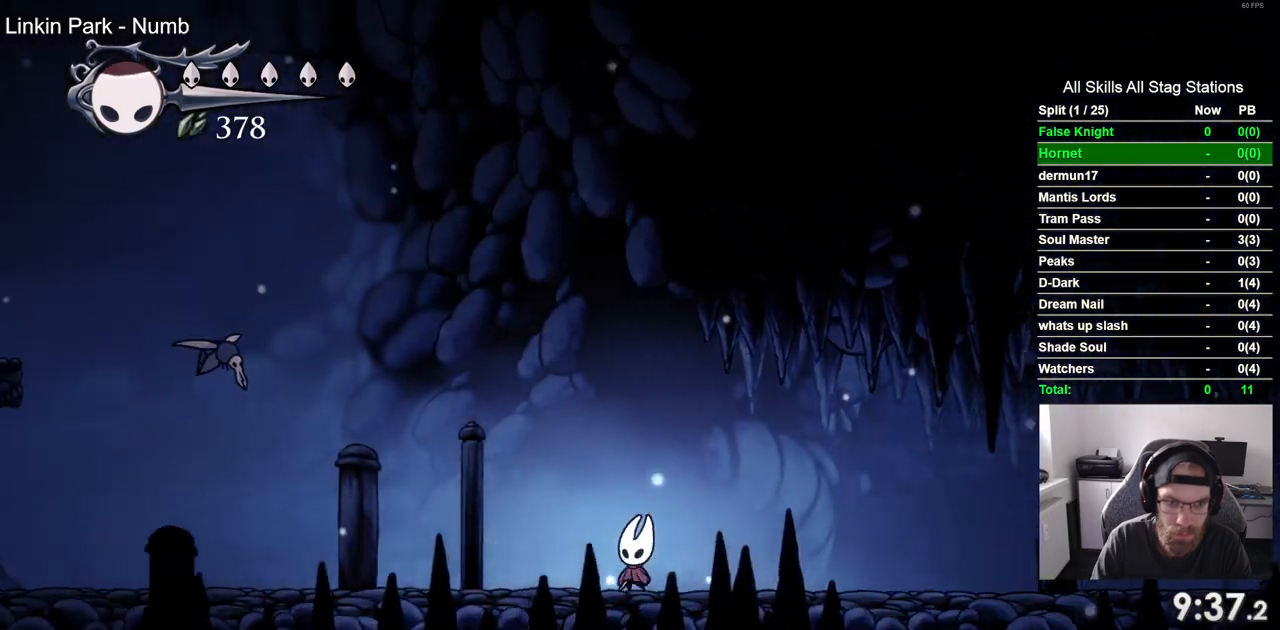
{"dt_ms": 500, "buttons": ["DPAD_LEFT"], "left_stick": "center", "right_stick": "center", "events": [[50, "SQUARE", "up"]]}
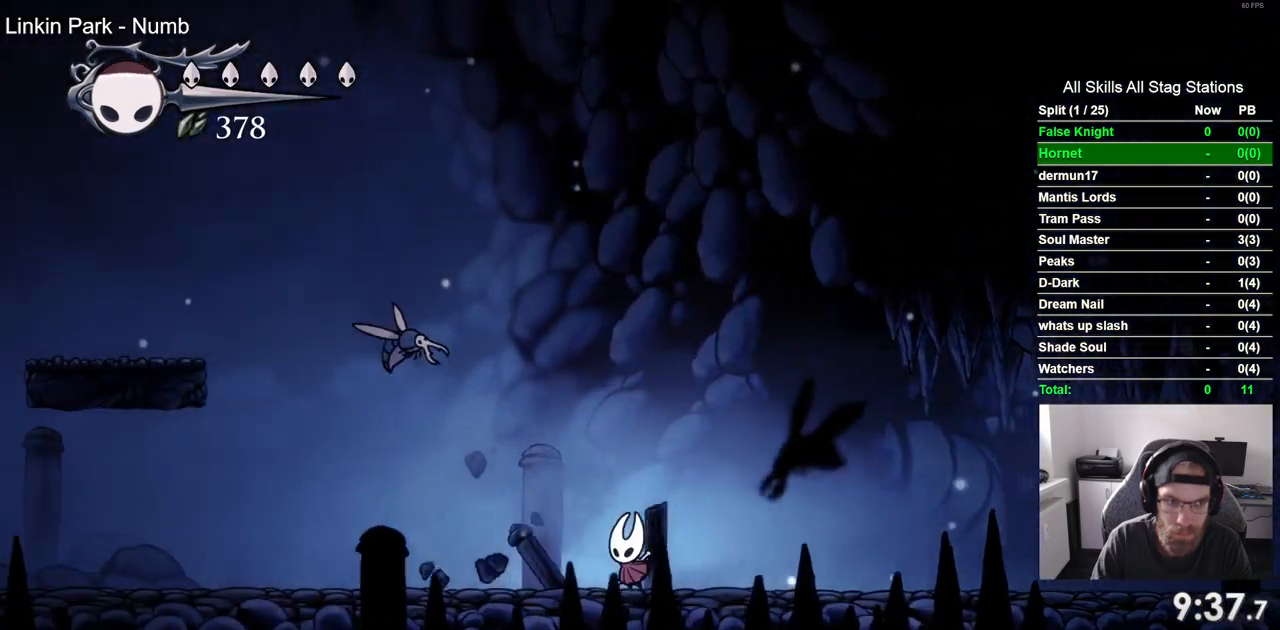
{"dt_ms": 500, "buttons": ["DPAD_UP", "DPAD_LEFT"], "left_stick": "center", "right_stick": "center", "events": [[283, "CROSS", "down"], [300, "DPAD_UP", "down"], [317, "SQUARE", "down"], [350, "CROSS", "up"], [450, "SQUARE", "up"]]}
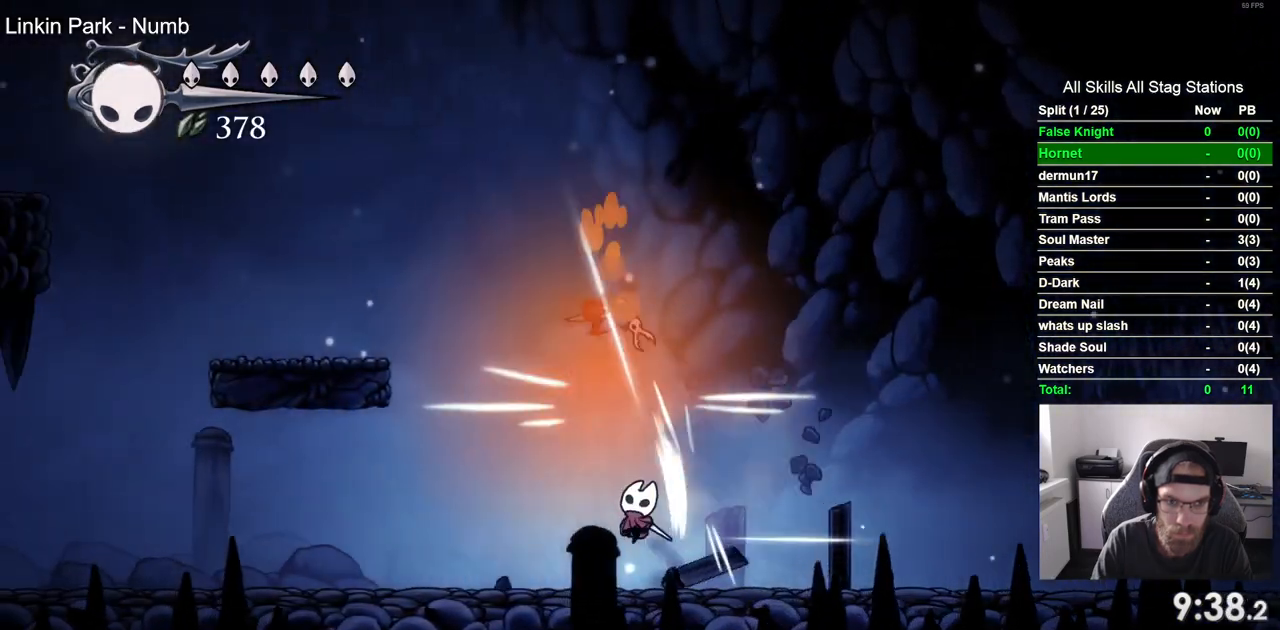
{"dt_ms": 500, "buttons": ["DPAD_LEFT"], "left_stick": "center", "right_stick": "center", "events": [[100, "DPAD_UP", "up"]]}
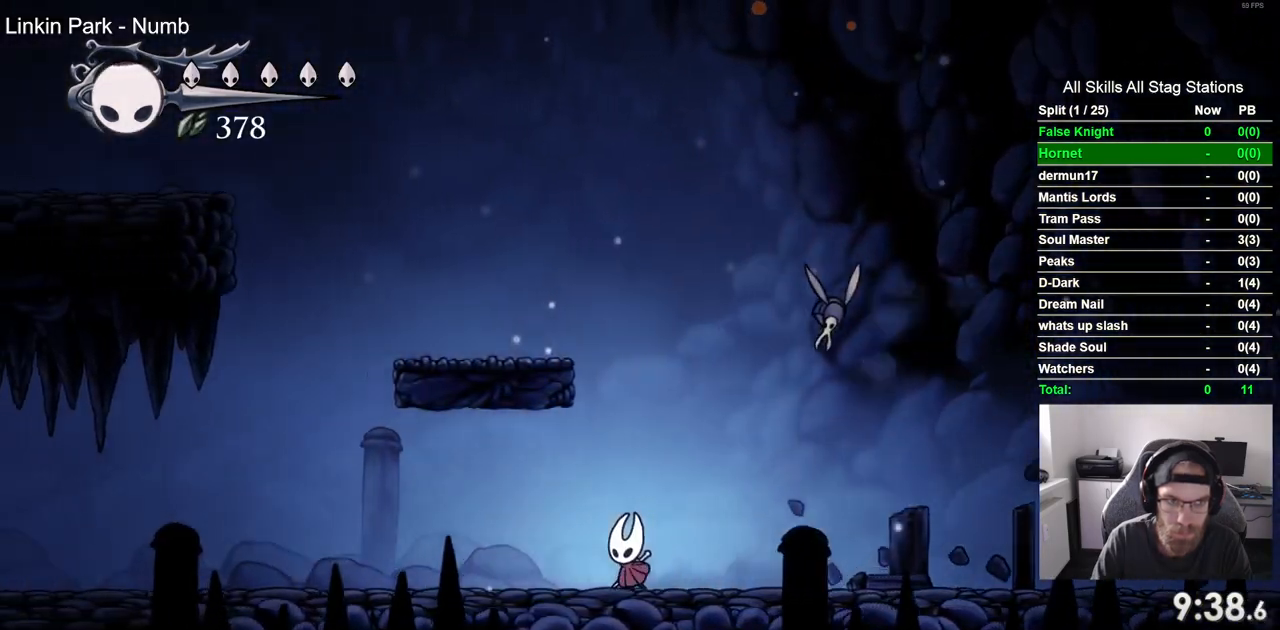
{"dt_ms": 500, "buttons": ["DPAD_LEFT"], "left_stick": "center", "right_stick": "center", "events": []}
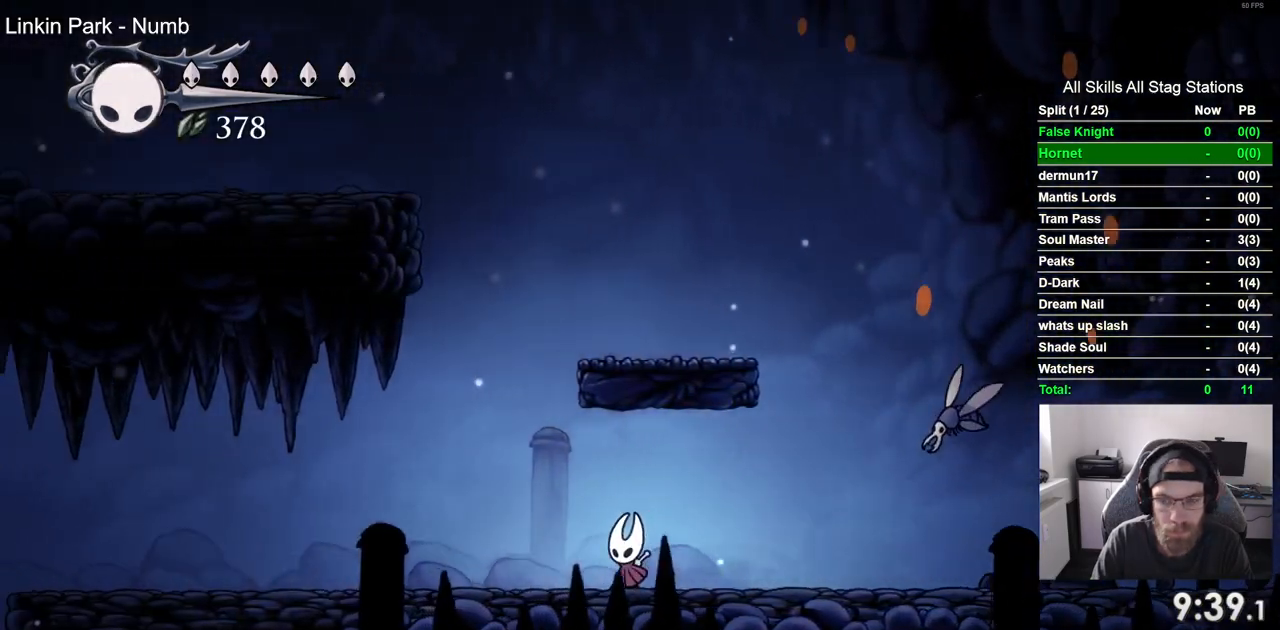
{"dt_ms": 500, "buttons": ["DPAD_LEFT"], "left_stick": "center", "right_stick": "center", "events": [[283, "CROSS", "down"], [383, "CROSS", "up"]]}
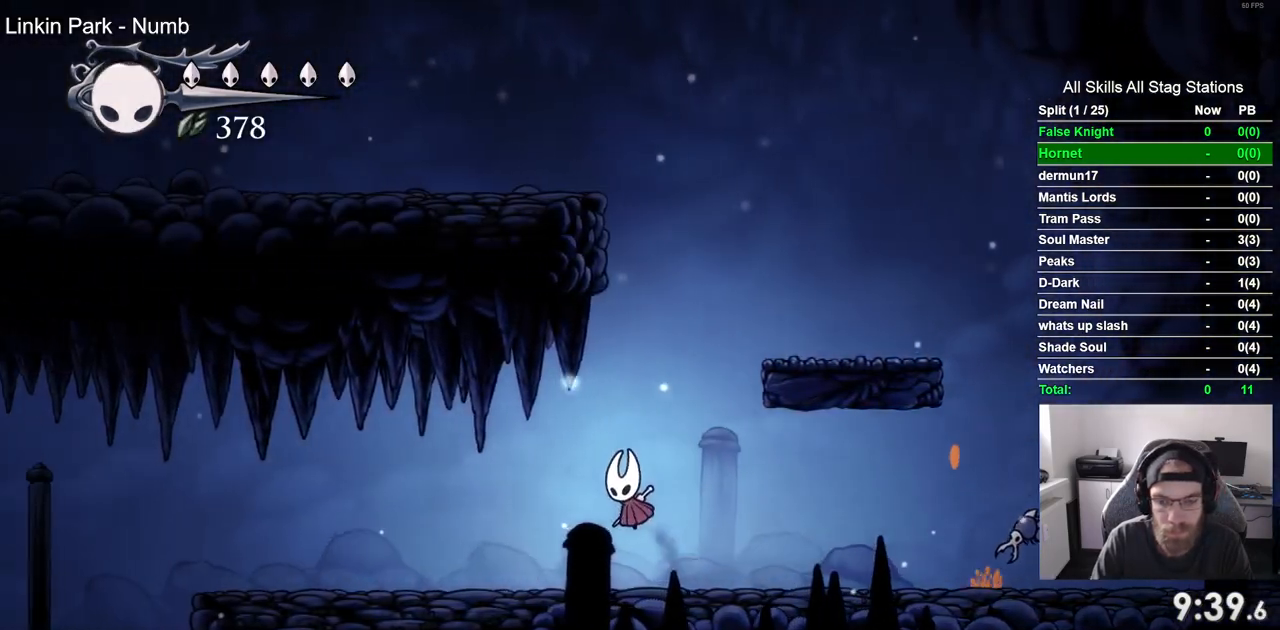
{"dt_ms": 500, "buttons": ["CROSS", "DPAD_LEFT"], "left_stick": "center", "right_stick": "center", "events": [[133, "CROSS", "down"], [217, "CROSS", "up"], [483, "CROSS", "down"]]}
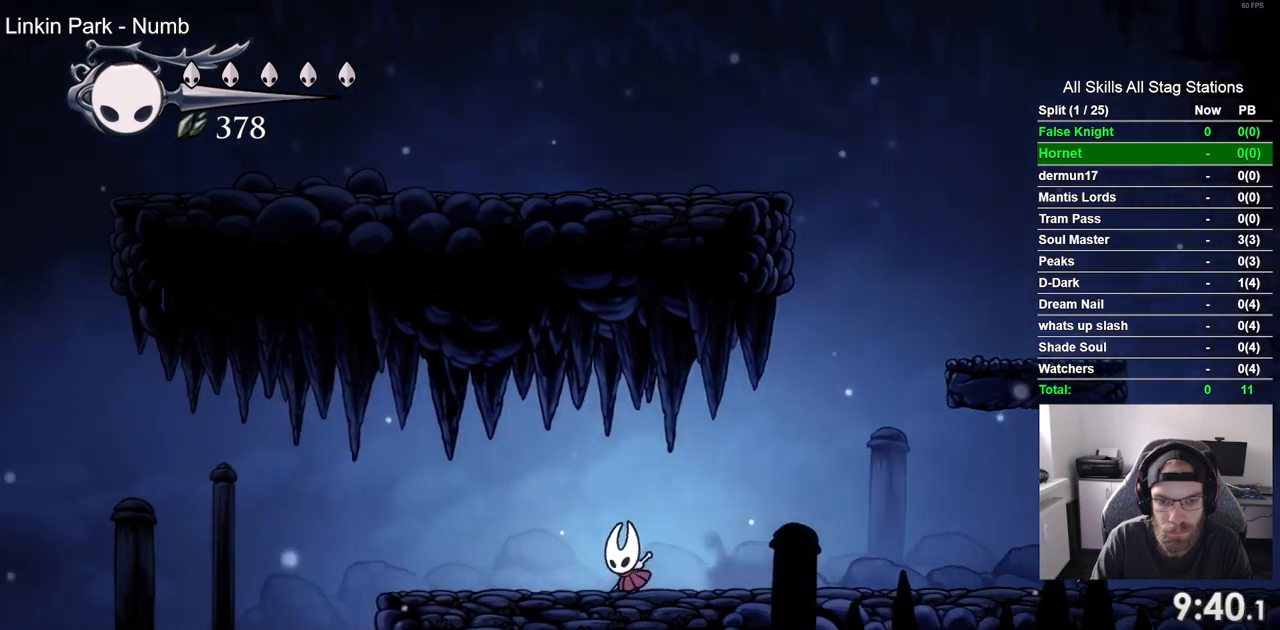
{"dt_ms": 500, "buttons": ["DPAD_LEFT"], "left_stick": "center", "right_stick": "center", "events": [[83, "CROSS", "up"], [317, "CROSS", "down"], [417, "CROSS", "up"]]}